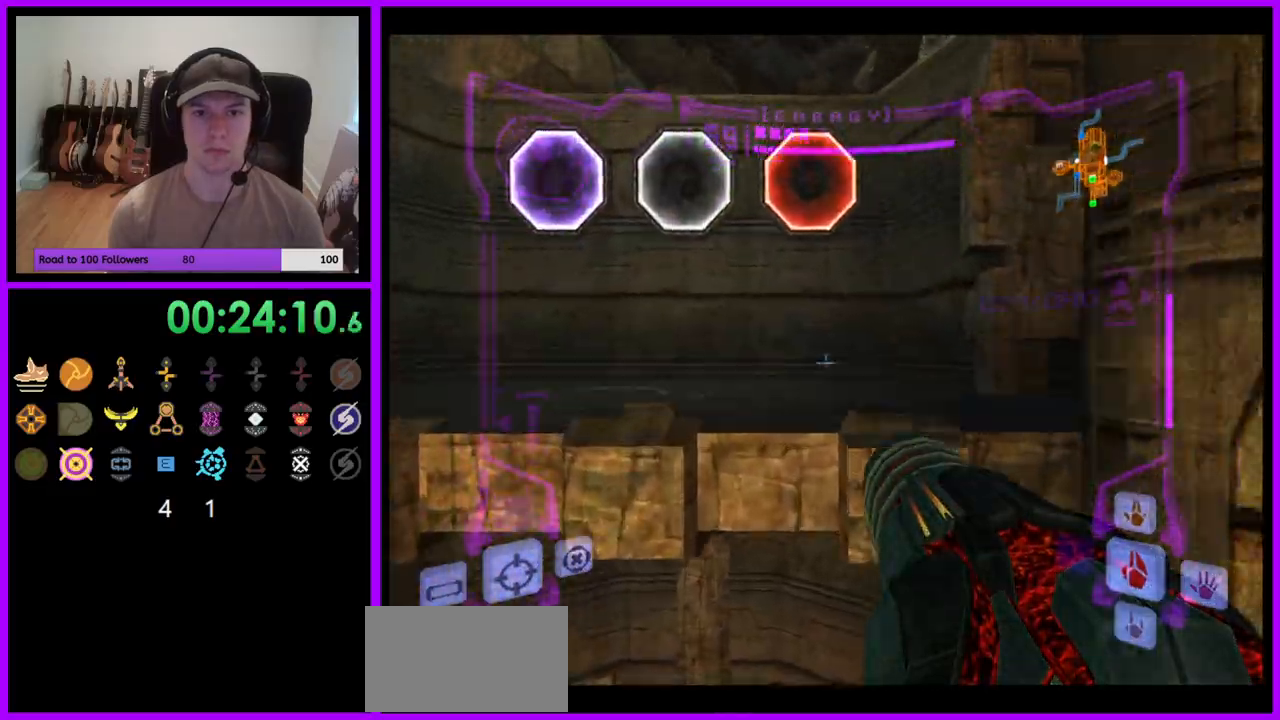
Gameplay with a controller (Nintendo layout); each line is a JSON object with the inputs held at the frame after it. "events" lists button and stick changes between this image and that frame as [ms after this image, input, new state], when the widget could be followed in between. Not read: L3 R3 START Z.
{"buttons": ["R1"], "left_stick": "down", "right_stick": "center", "events": [[100, "L1", "up"], [100, "left_stick", "up"], [350, "left_stick", "up-right"], [417, "R1", "down"], [467, "left_stick", "down"]]}
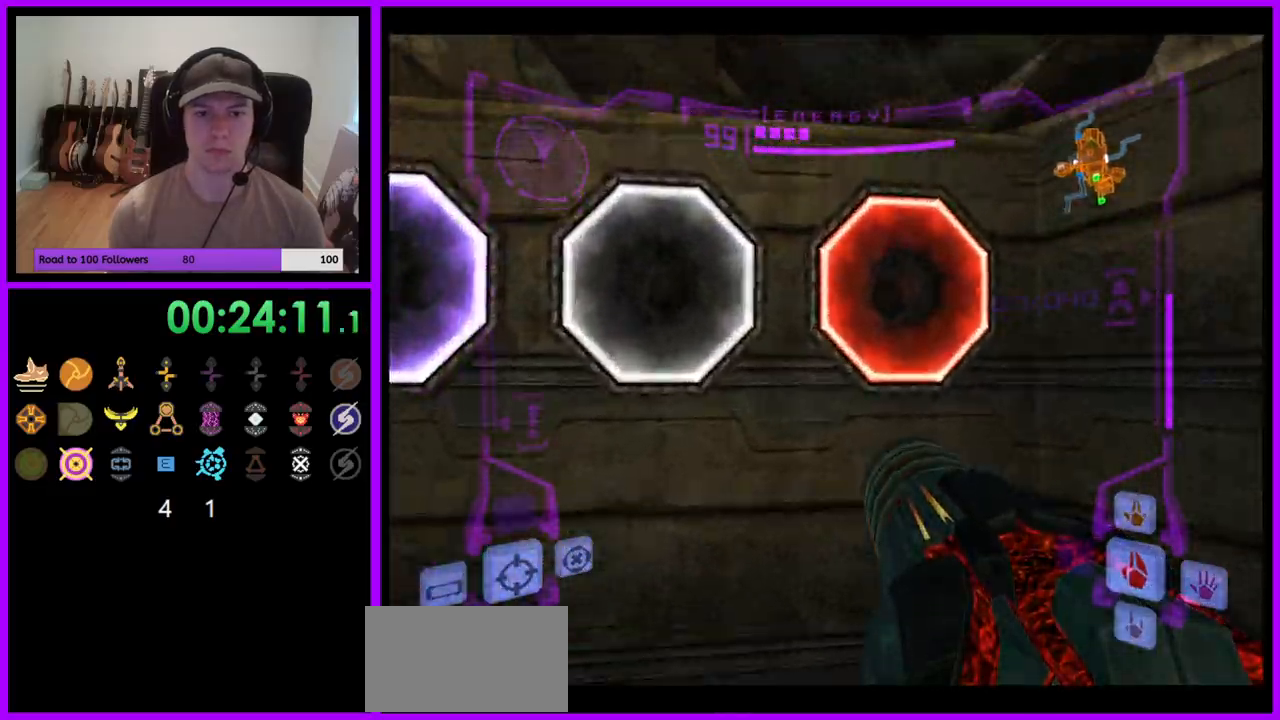
{"buttons": ["L1"], "left_stick": "center", "right_stick": "center", "events": [[67, "A", "down"], [167, "A", "up"], [183, "left_stick", "down-right"], [367, "left_stick", "center"], [383, "R1", "up"], [417, "L1", "down"]]}
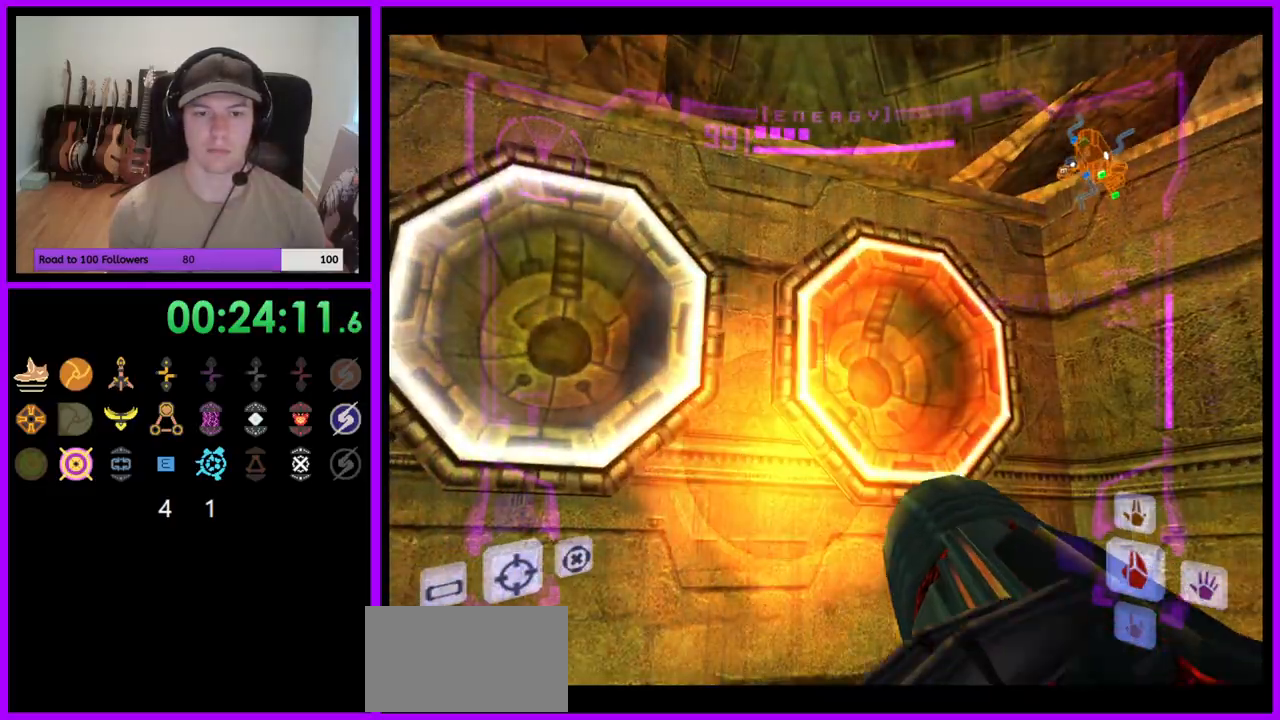
{"buttons": ["L1"], "left_stick": "up", "right_stick": "center", "events": [[33, "A", "down"], [50, "left_stick", "down"], [133, "A", "up"], [150, "left_stick", "right"], [233, "left_stick", "center"], [300, "left_stick", "up"], [417, "X", "down"], [483, "X", "up"]]}
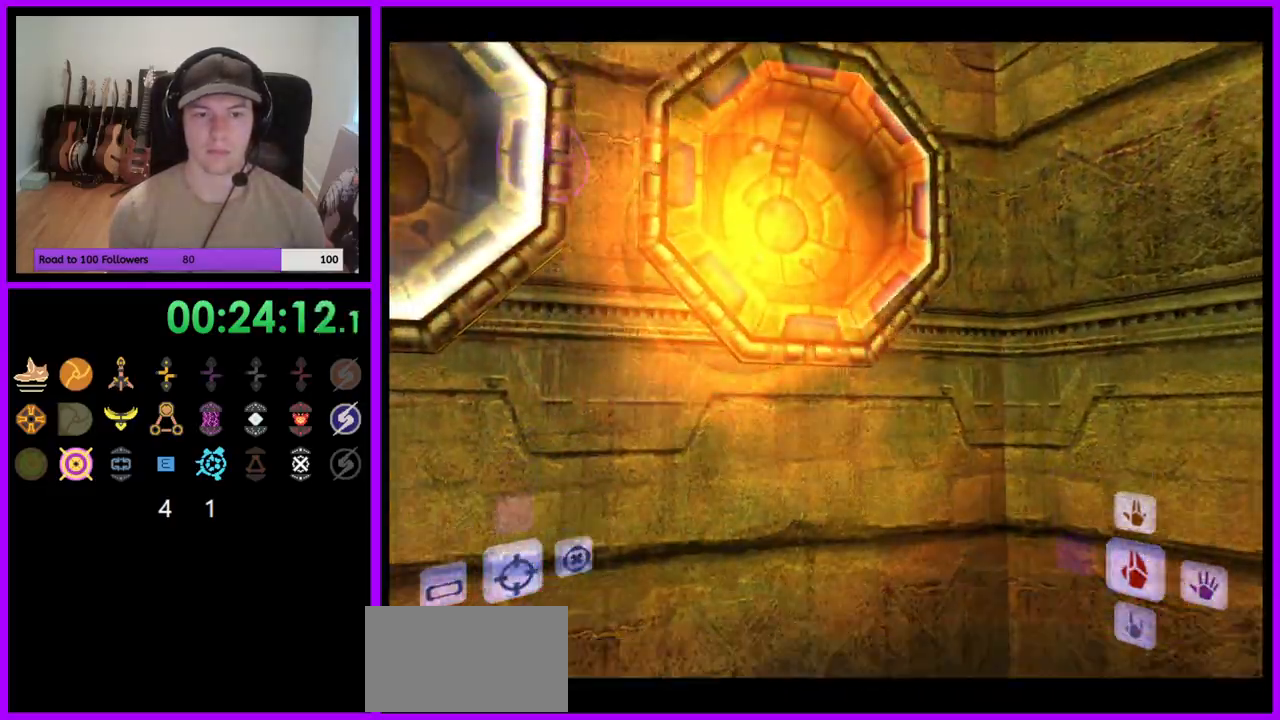
{"buttons": [], "left_stick": "center", "right_stick": "center", "events": [[50, "L1", "up"], [200, "left_stick", "center"]]}
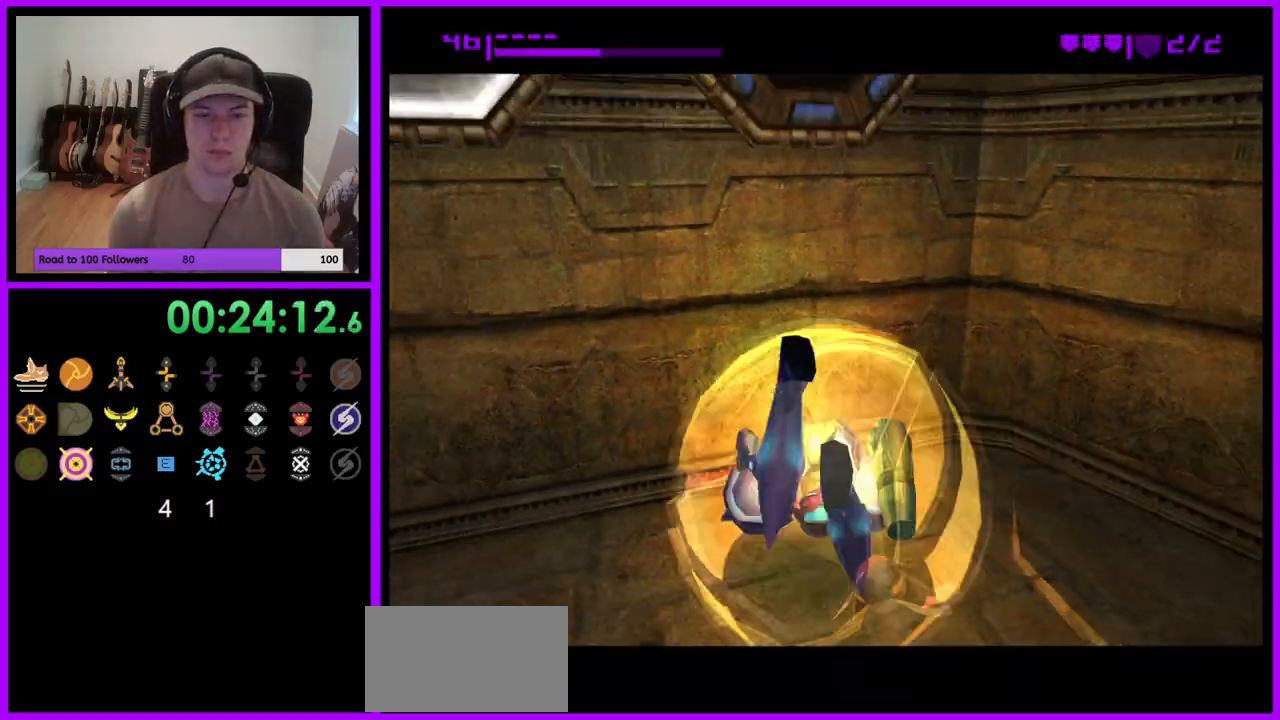
{"buttons": [], "left_stick": "center", "right_stick": "center", "events": [[400, "A", "down"], [500, "A", "up"]]}
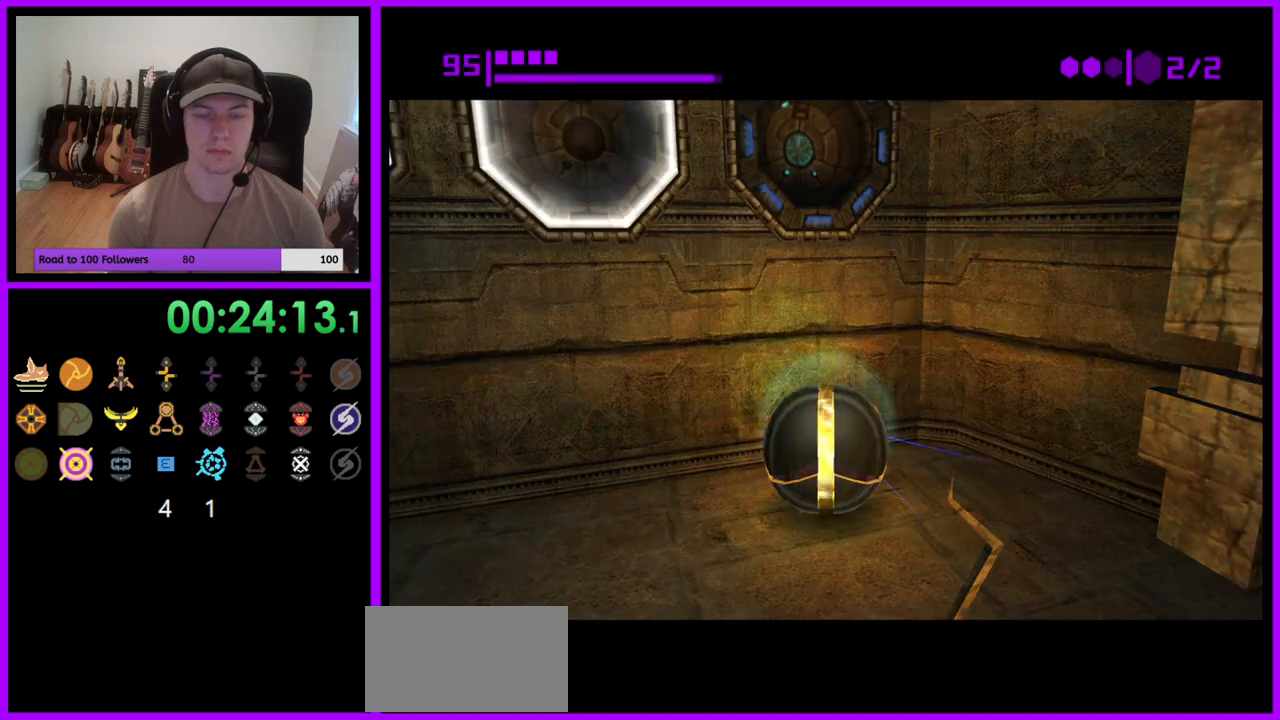
{"buttons": [], "left_stick": "center", "right_stick": "center", "events": []}
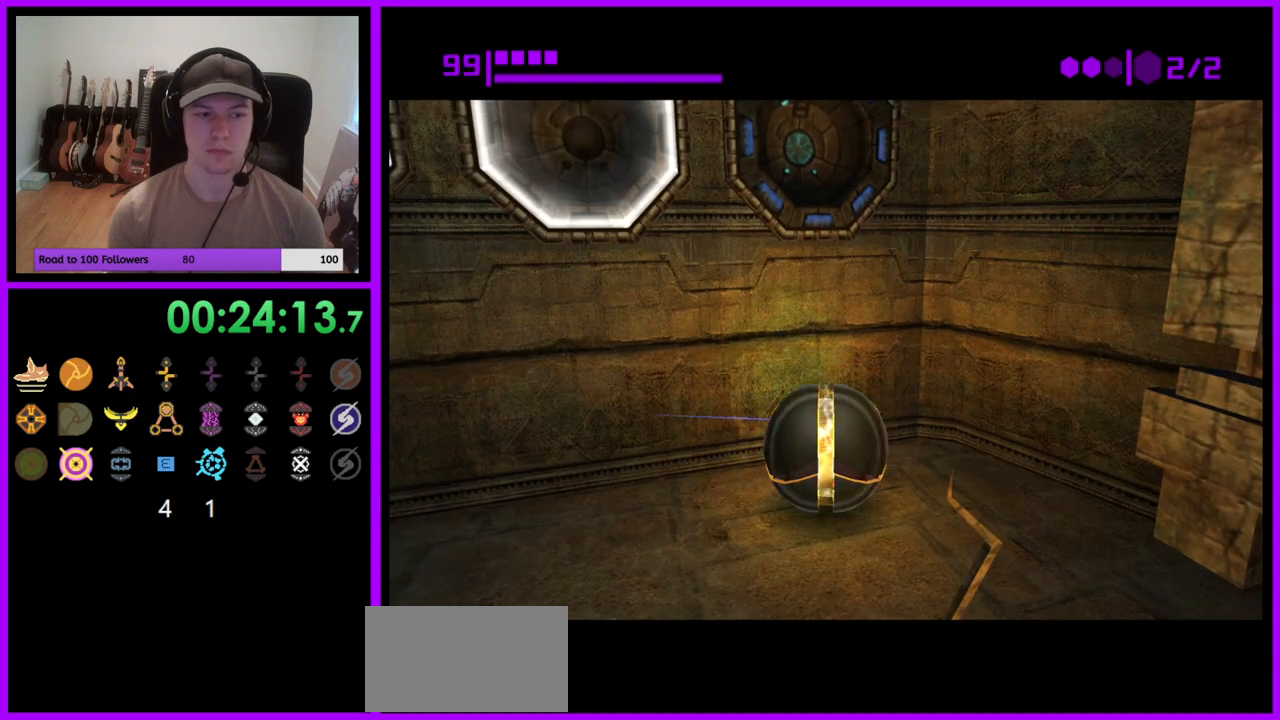
{"buttons": [], "left_stick": "up", "right_stick": "center", "events": [[367, "left_stick", "up"]]}
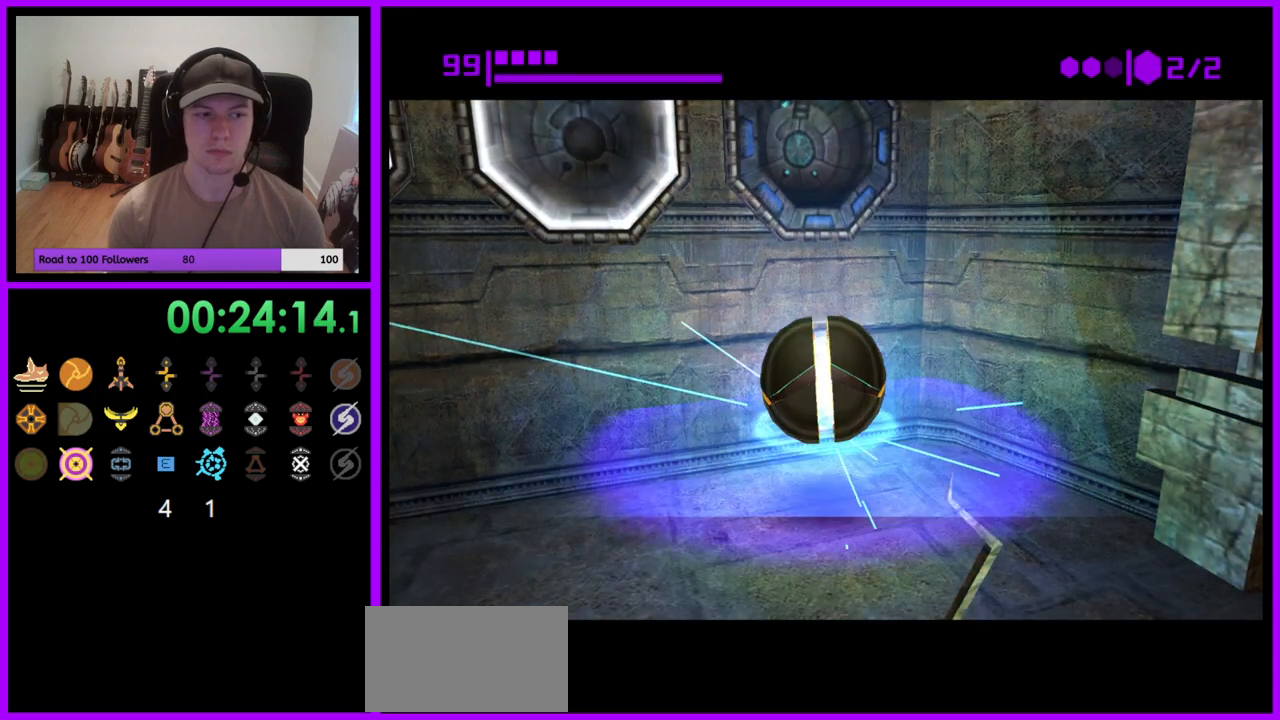
{"buttons": [], "left_stick": "up", "right_stick": "center", "events": [[250, "A", "down"], [350, "A", "up"]]}
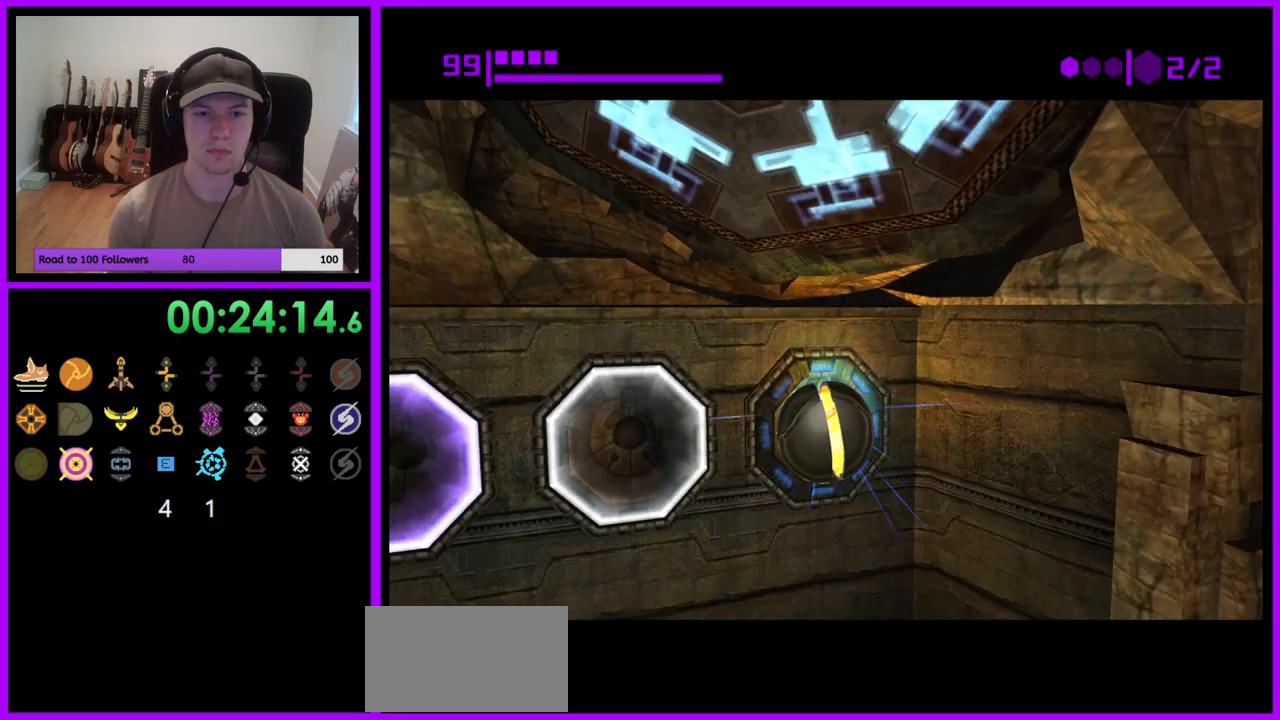
{"buttons": [], "left_stick": "center", "right_stick": "center", "events": [[17, "left_stick", "center"]]}
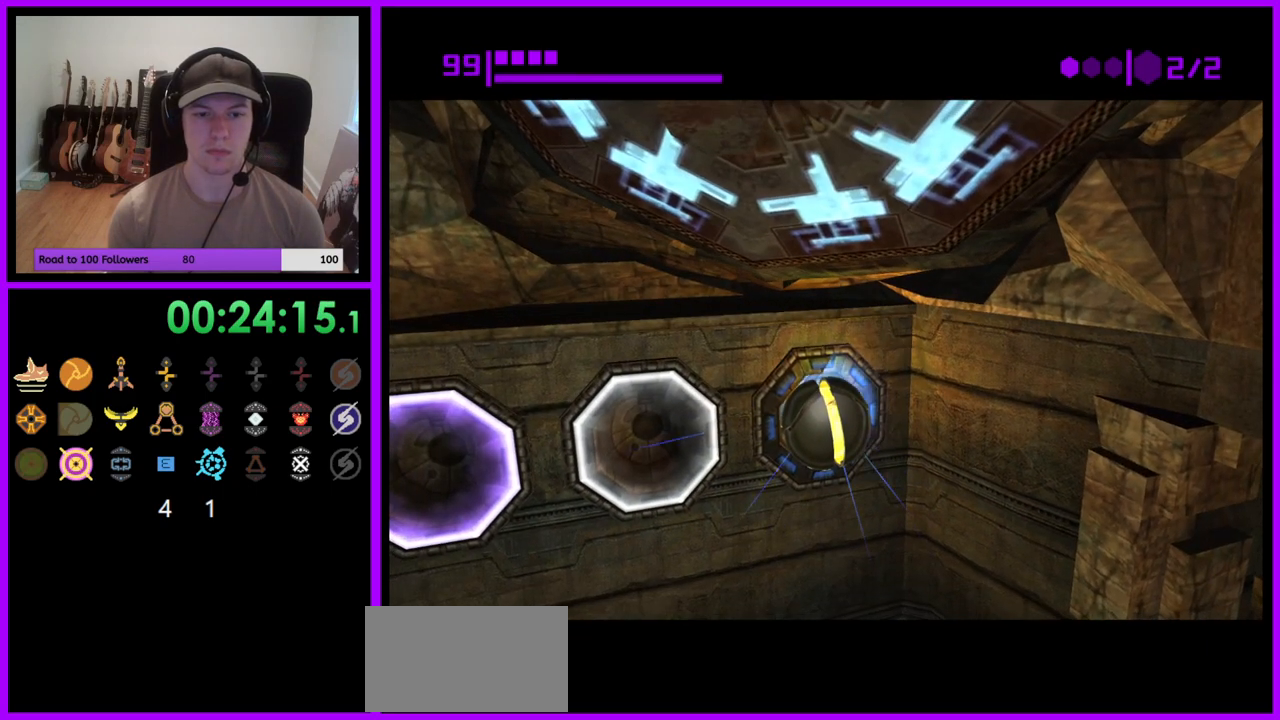
{"buttons": [], "left_stick": "center", "right_stick": "center", "events": []}
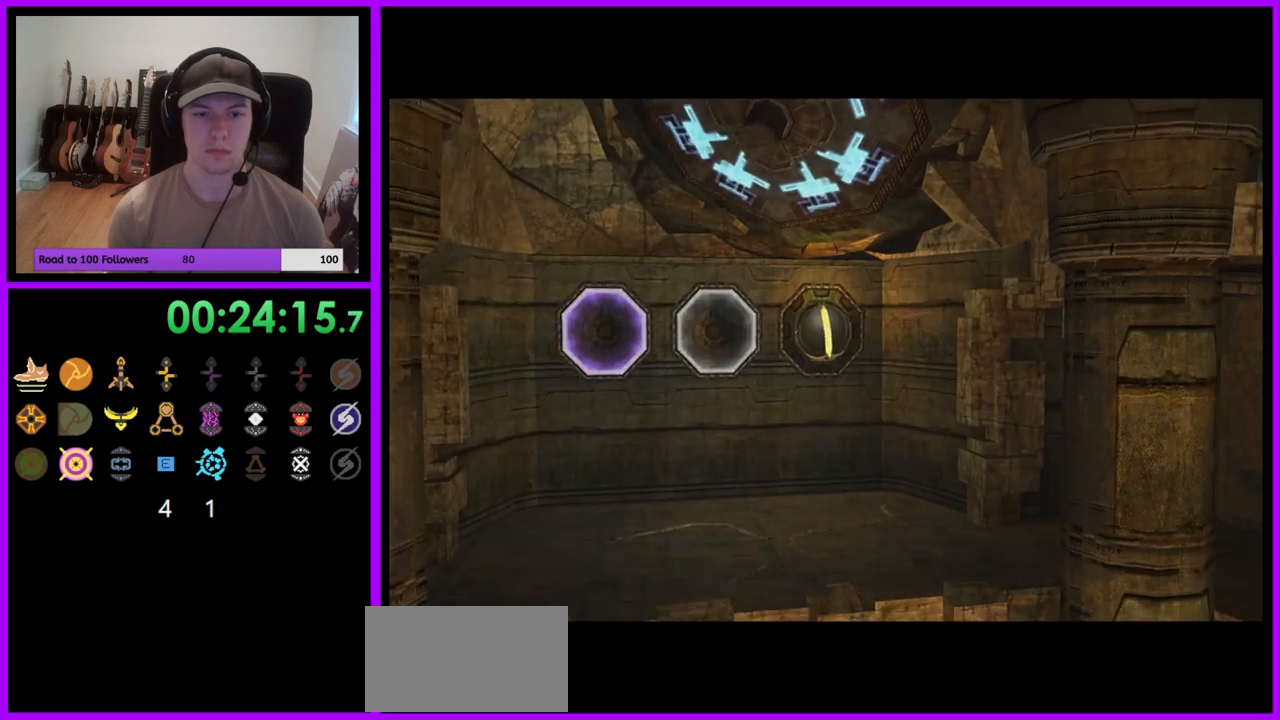
{"buttons": [], "left_stick": "center", "right_stick": "center", "events": []}
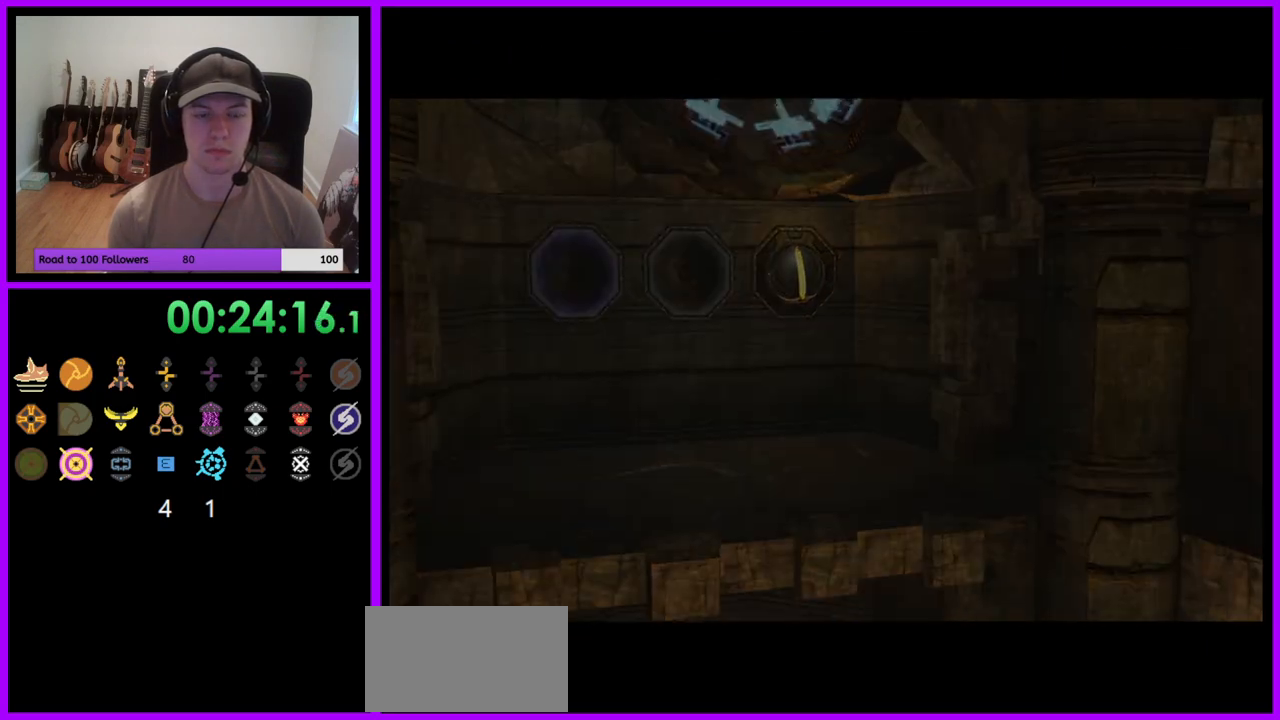
{"buttons": [], "left_stick": "down", "right_stick": "center", "events": [[433, "left_stick", "down"]]}
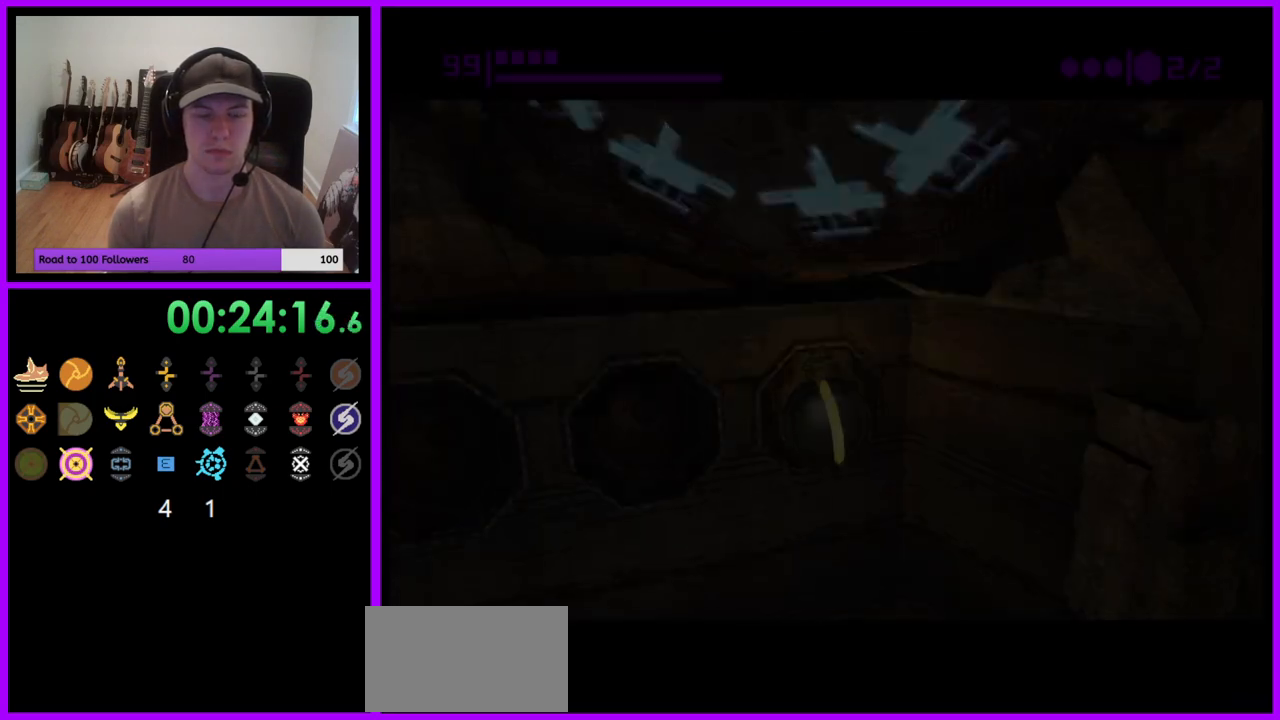
{"buttons": [], "left_stick": "center", "right_stick": "center", "events": [[483, "left_stick", "center"]]}
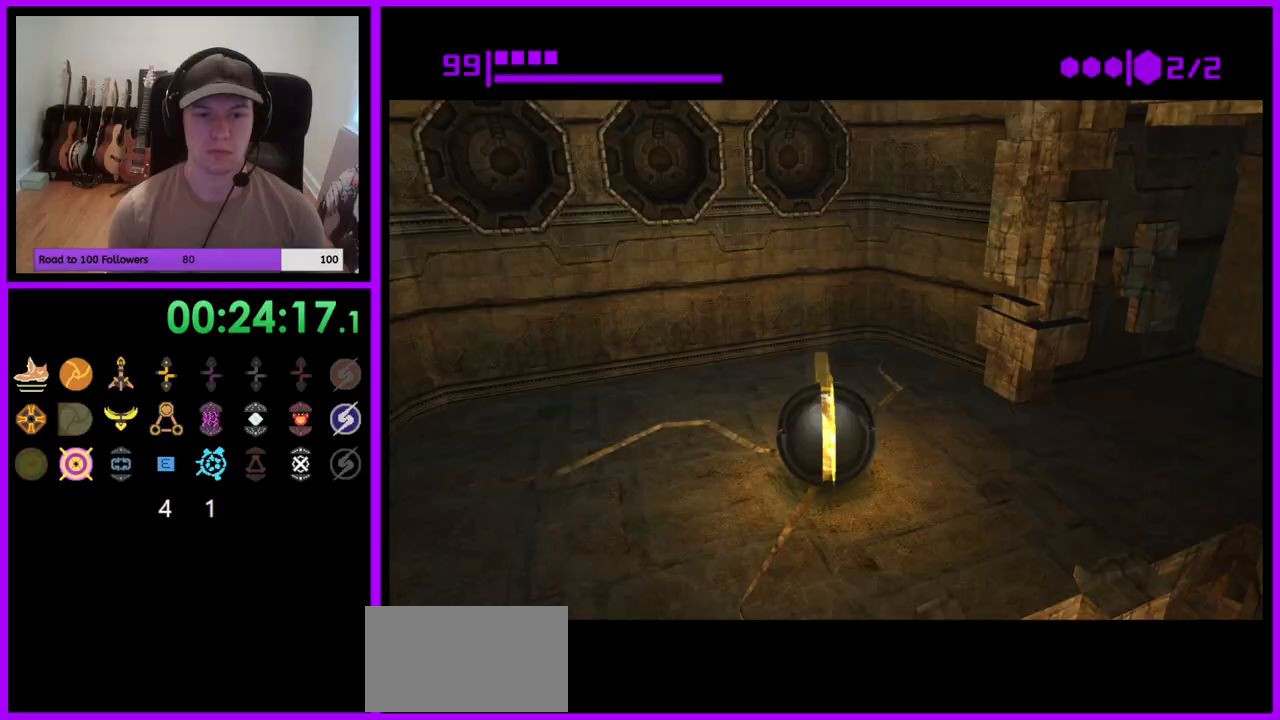
{"buttons": [], "left_stick": "center", "right_stick": "center", "events": [[33, "X", "down"], [100, "X", "up"]]}
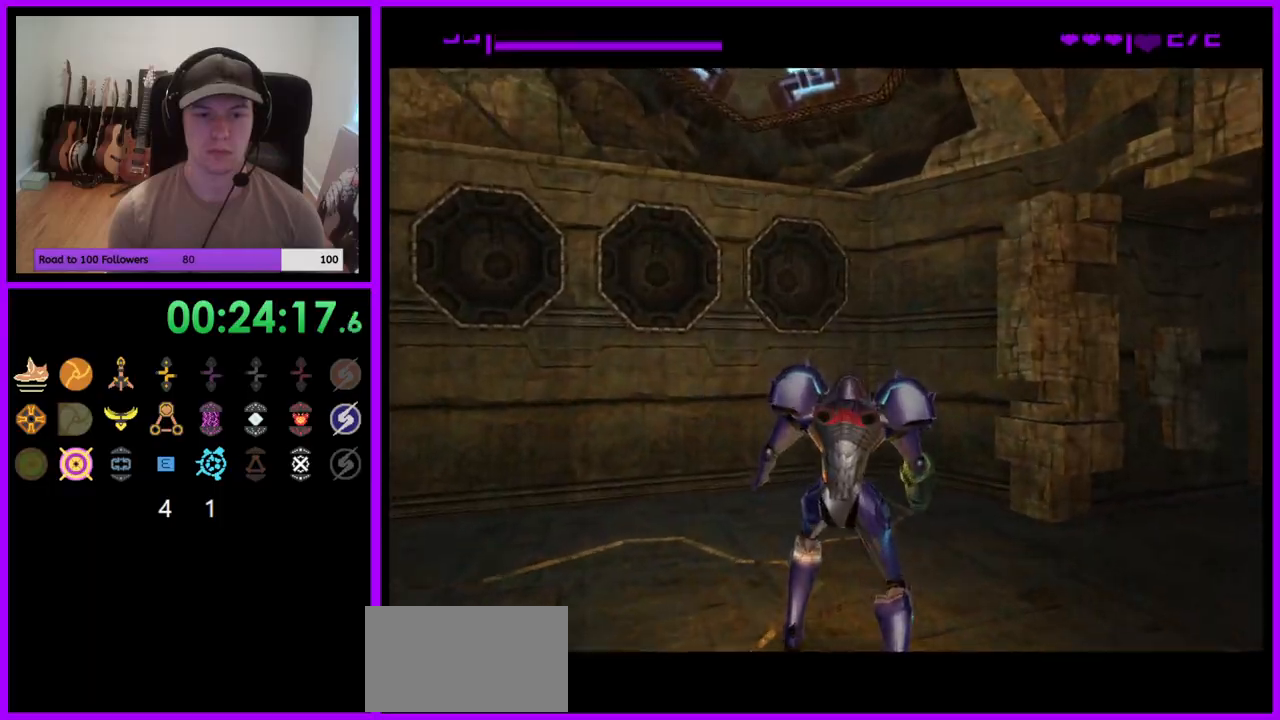
{"buttons": [], "left_stick": "left", "right_stick": "center", "events": [[167, "left_stick", "left"]]}
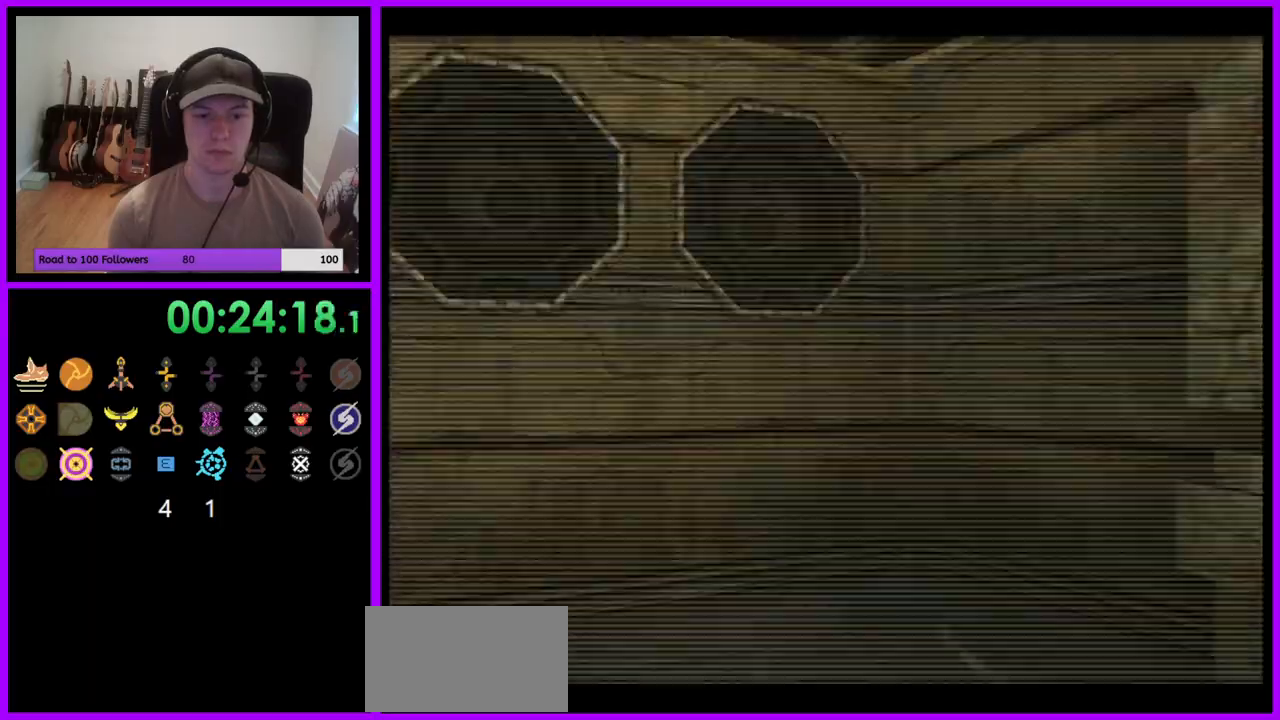
{"buttons": [], "left_stick": "down-left", "right_stick": "down", "events": [[67, "left_stick", "down-left"], [317, "right_stick", "down"]]}
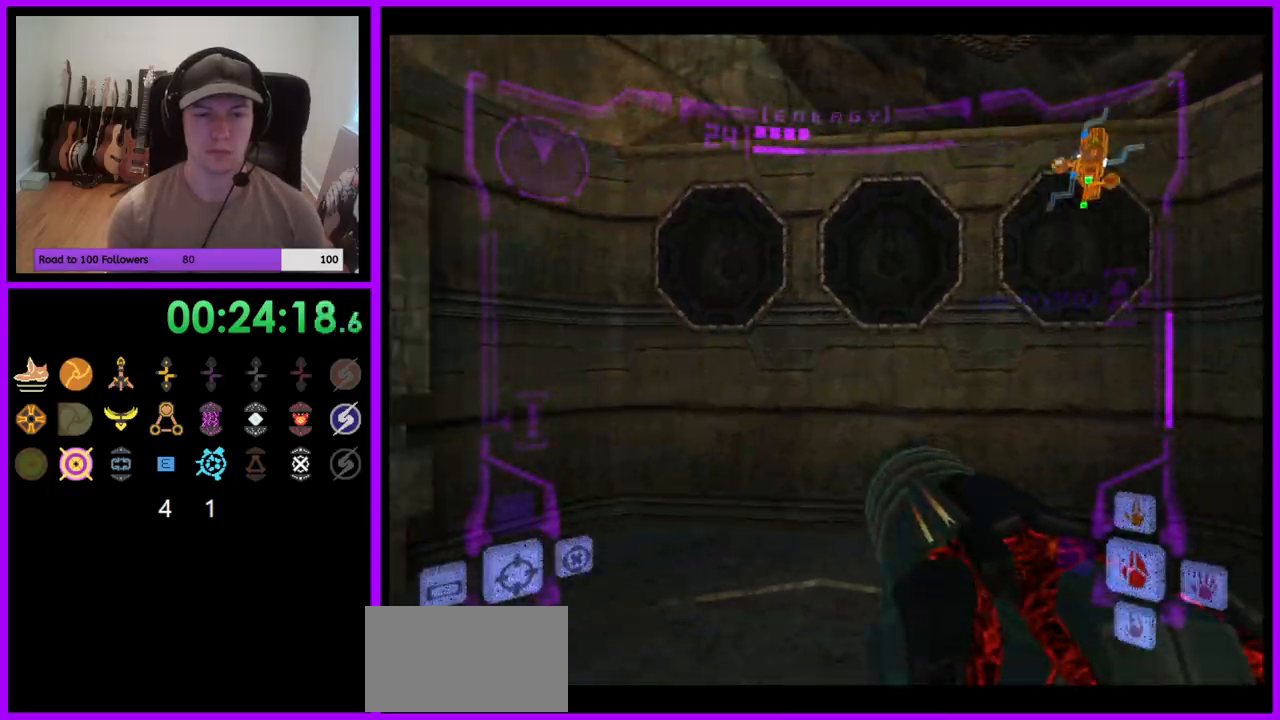
{"buttons": [], "left_stick": "down-left", "right_stick": "center", "events": [[317, "right_stick", "center"]]}
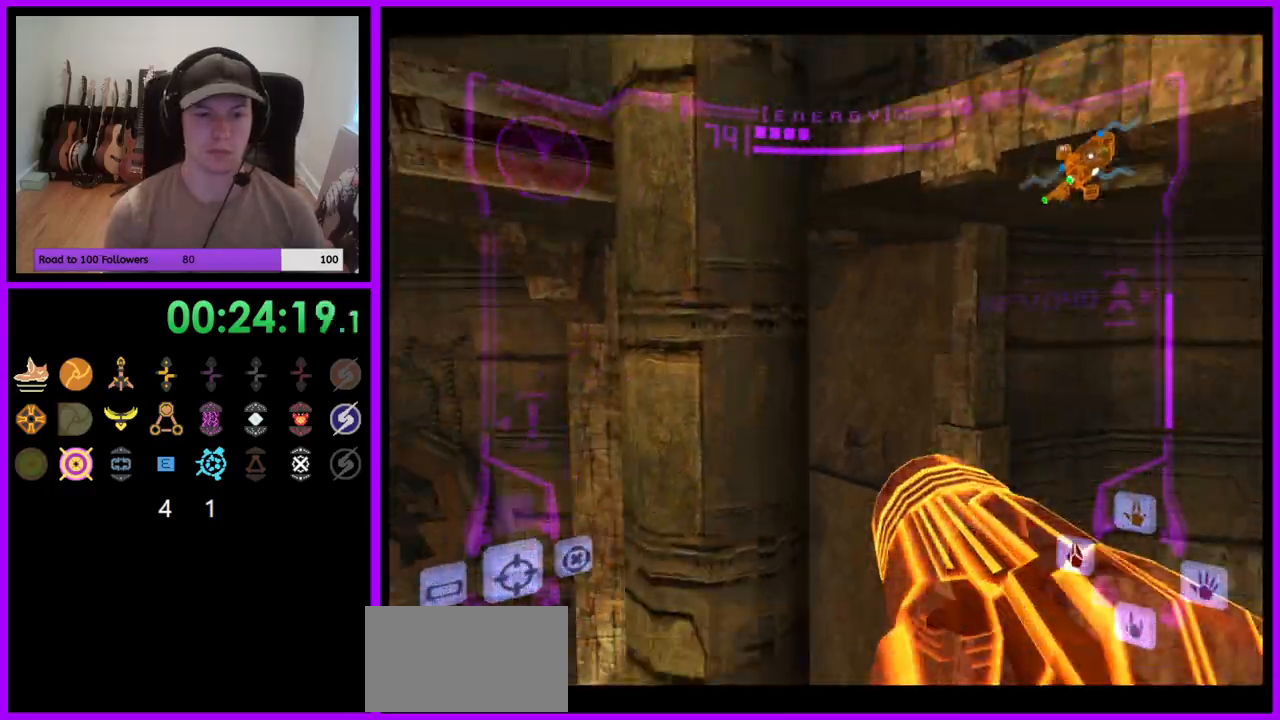
{"buttons": ["L1"], "left_stick": "down-right", "right_stick": "center", "events": [[467, "L1", "down"], [500, "left_stick", "down-right"]]}
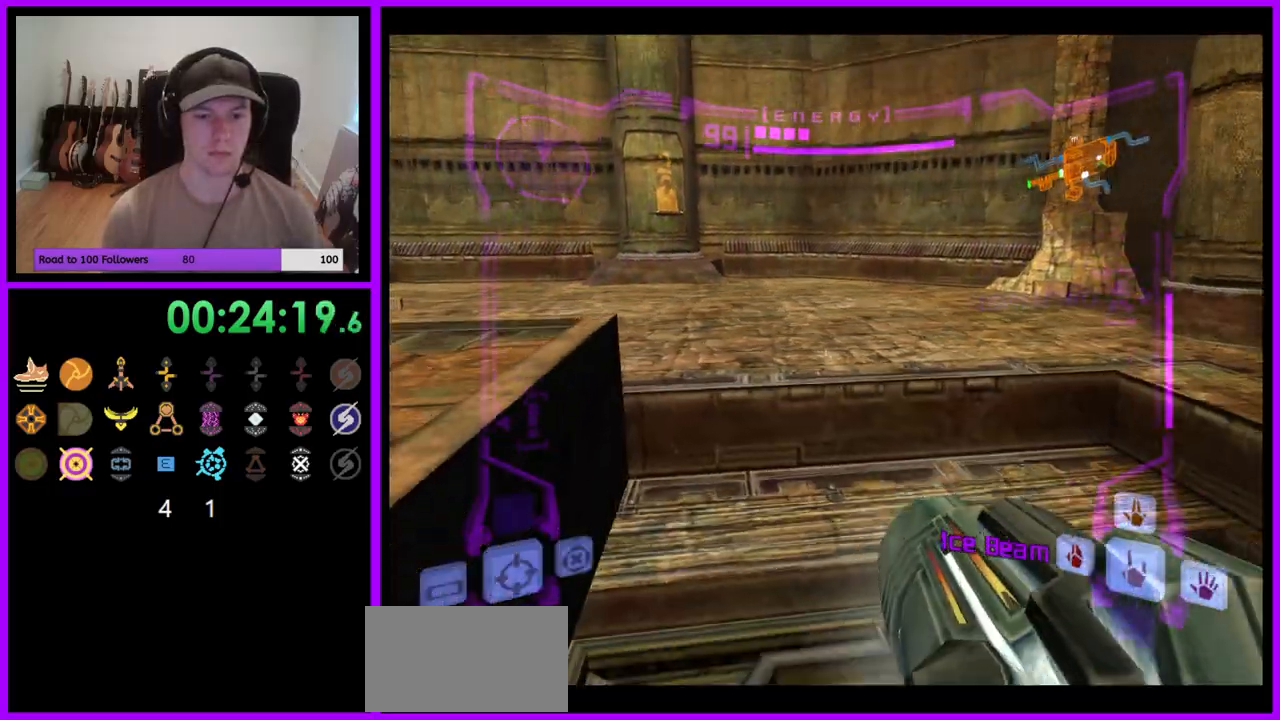
{"buttons": ["R1"], "left_stick": "up", "right_stick": "center", "events": [[300, "left_stick", "center"], [333, "R1", "down"], [367, "L1", "up"], [367, "left_stick", "up"]]}
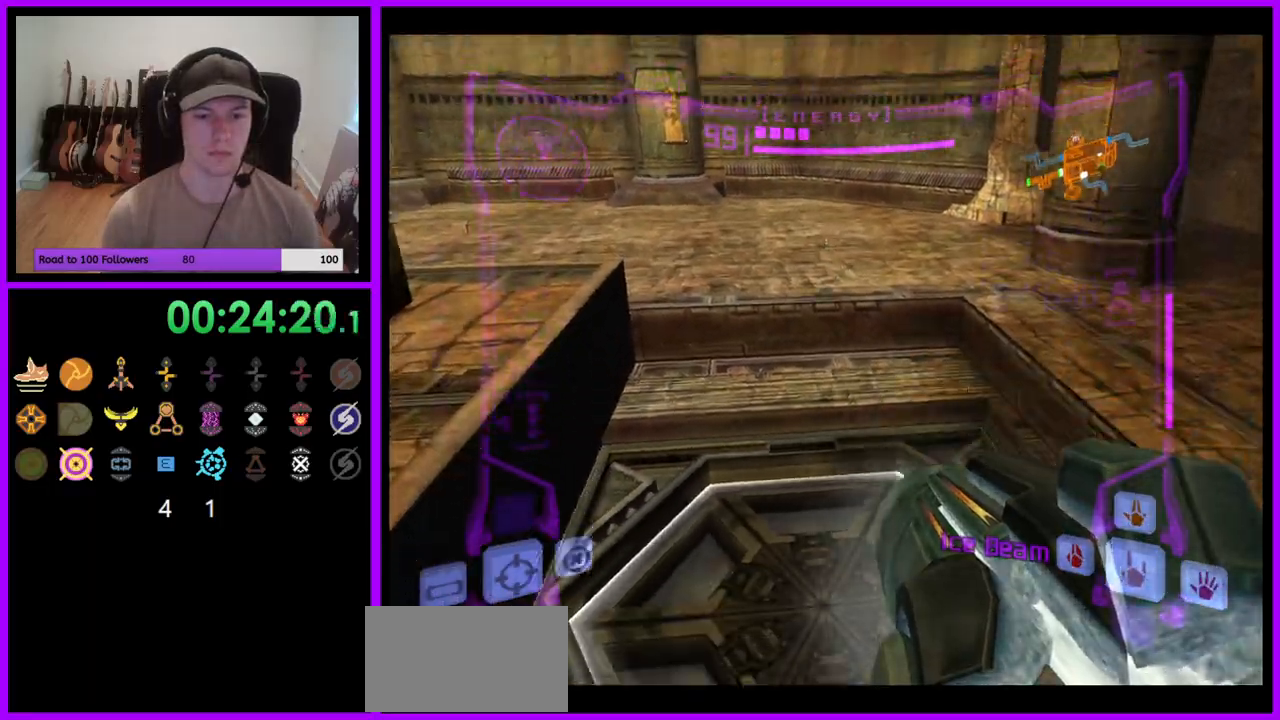
{"buttons": ["L1"], "left_stick": "up", "right_stick": "center", "events": [[150, "A", "down"], [217, "A", "up"], [233, "L1", "down"], [267, "R1", "up"]]}
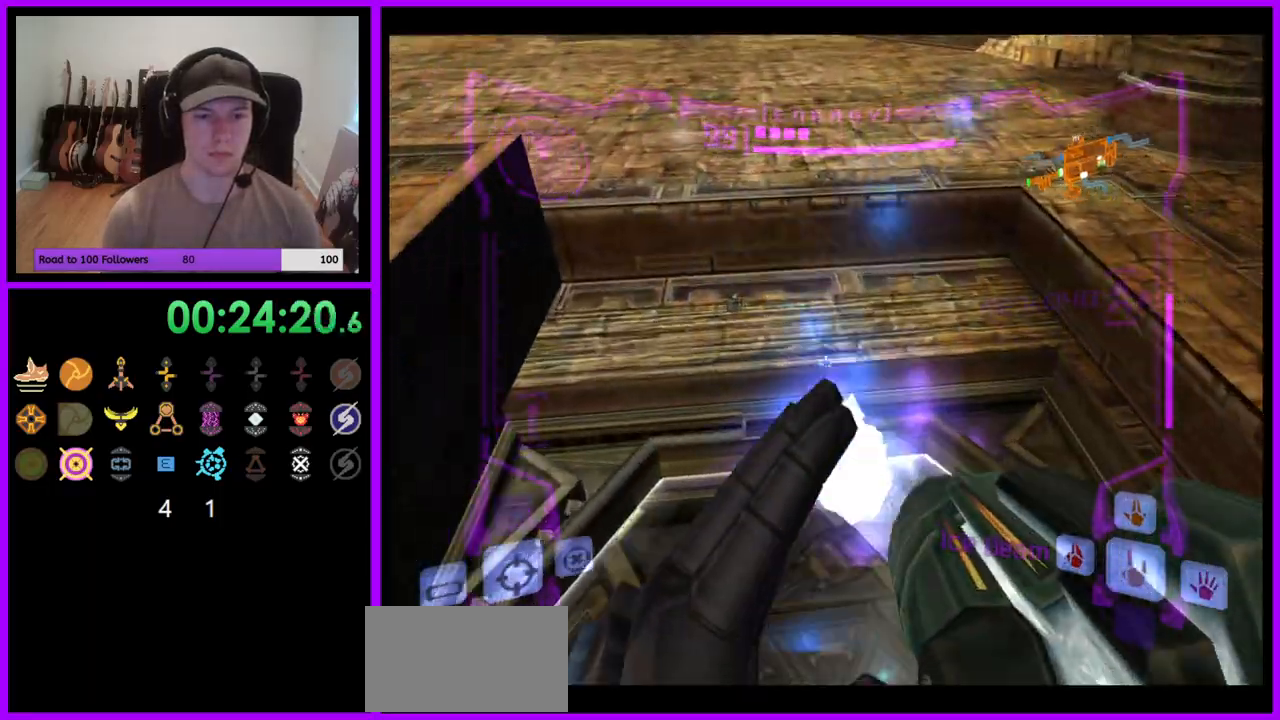
{"buttons": [], "left_stick": "left", "right_stick": "center", "events": [[33, "left_stick", "center"], [50, "A", "down"], [117, "A", "up"], [300, "left_stick", "up"], [350, "left_stick", "up-left"], [400, "L1", "up"], [500, "left_stick", "left"]]}
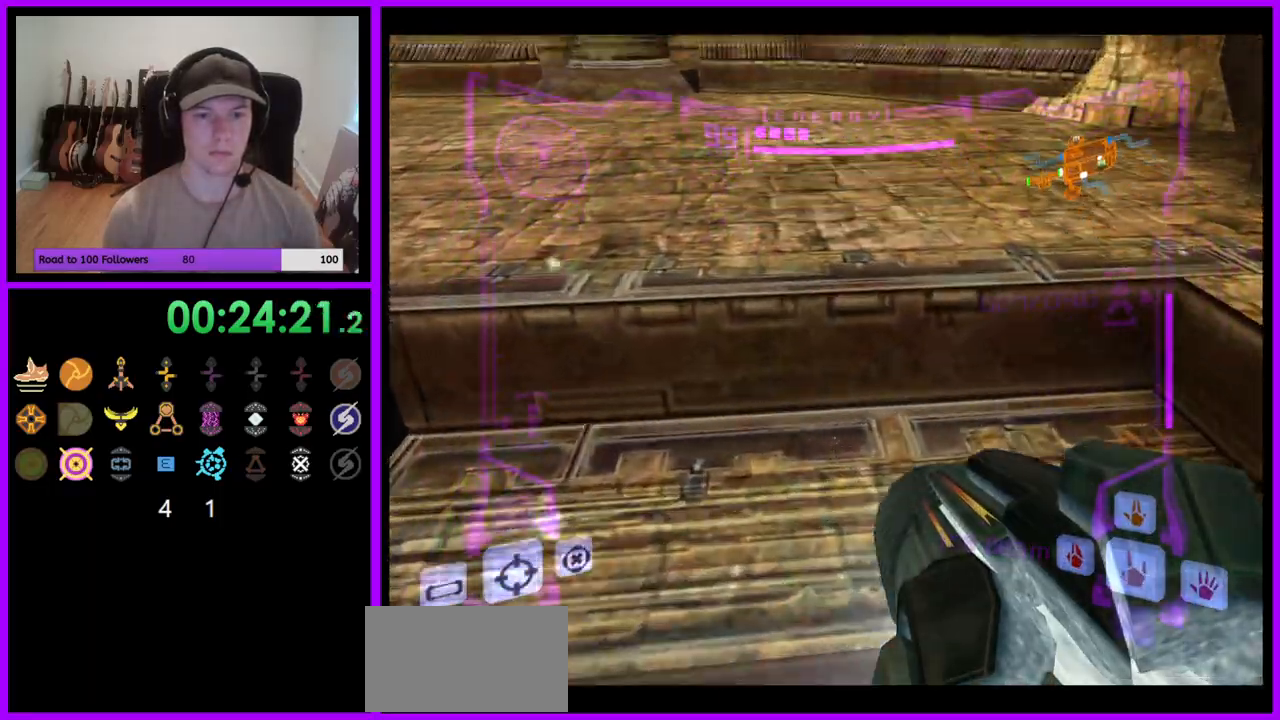
{"buttons": ["L1"], "left_stick": "center", "right_stick": "center", "events": [[150, "left_stick", "center"], [317, "left_stick", "down"], [450, "L1", "down"], [450, "left_stick", "center"]]}
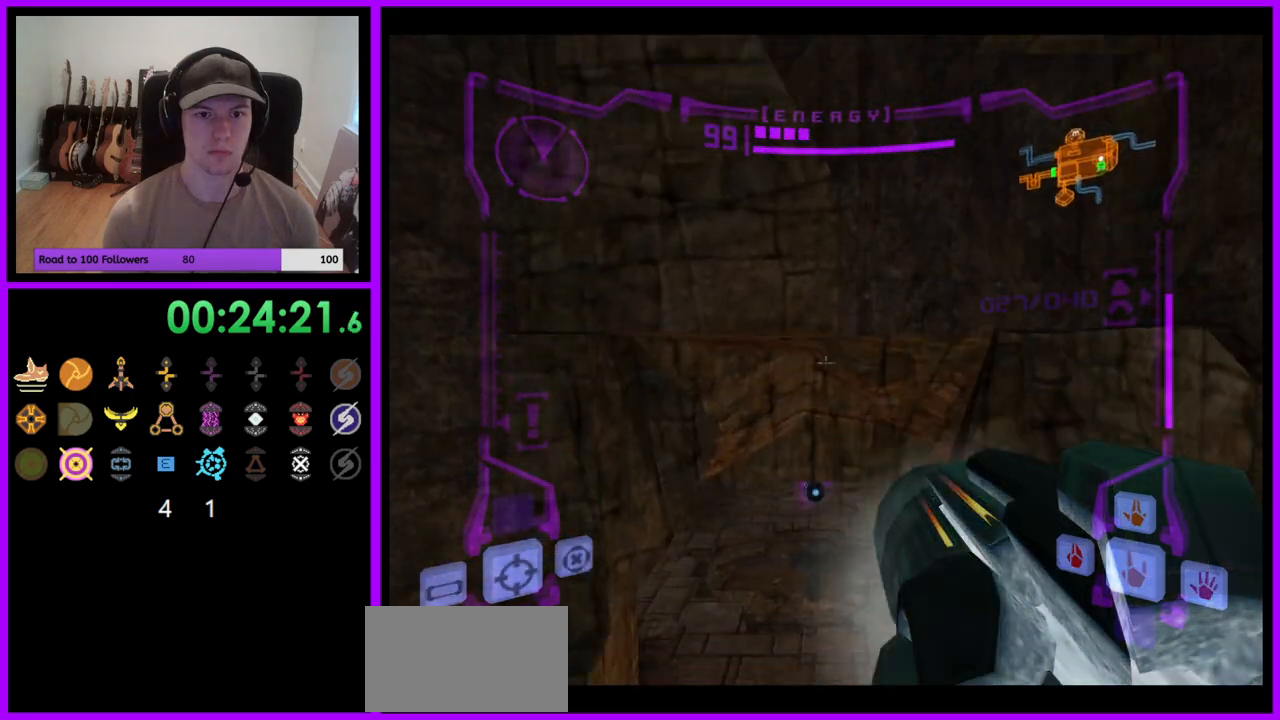
{"buttons": ["L1"], "left_stick": "up", "right_stick": "center", "events": [[283, "left_stick", "up"]]}
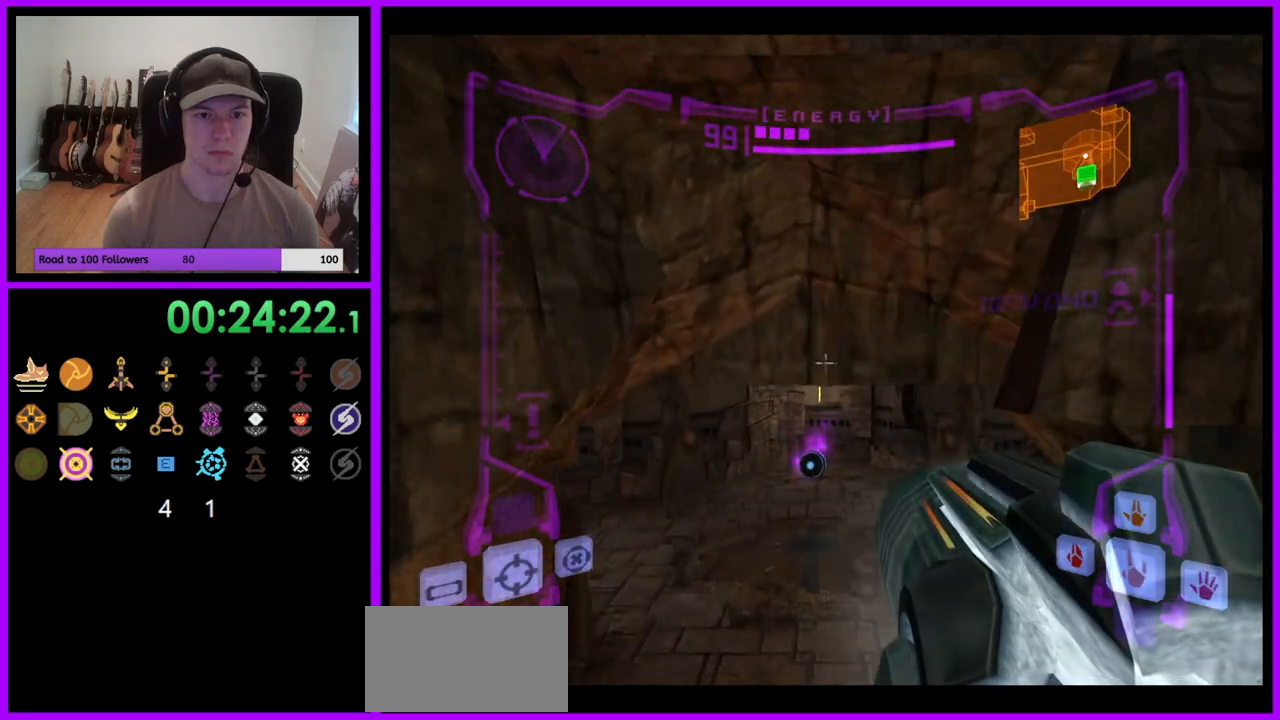
{"buttons": ["L1"], "left_stick": "up", "right_stick": "center", "events": []}
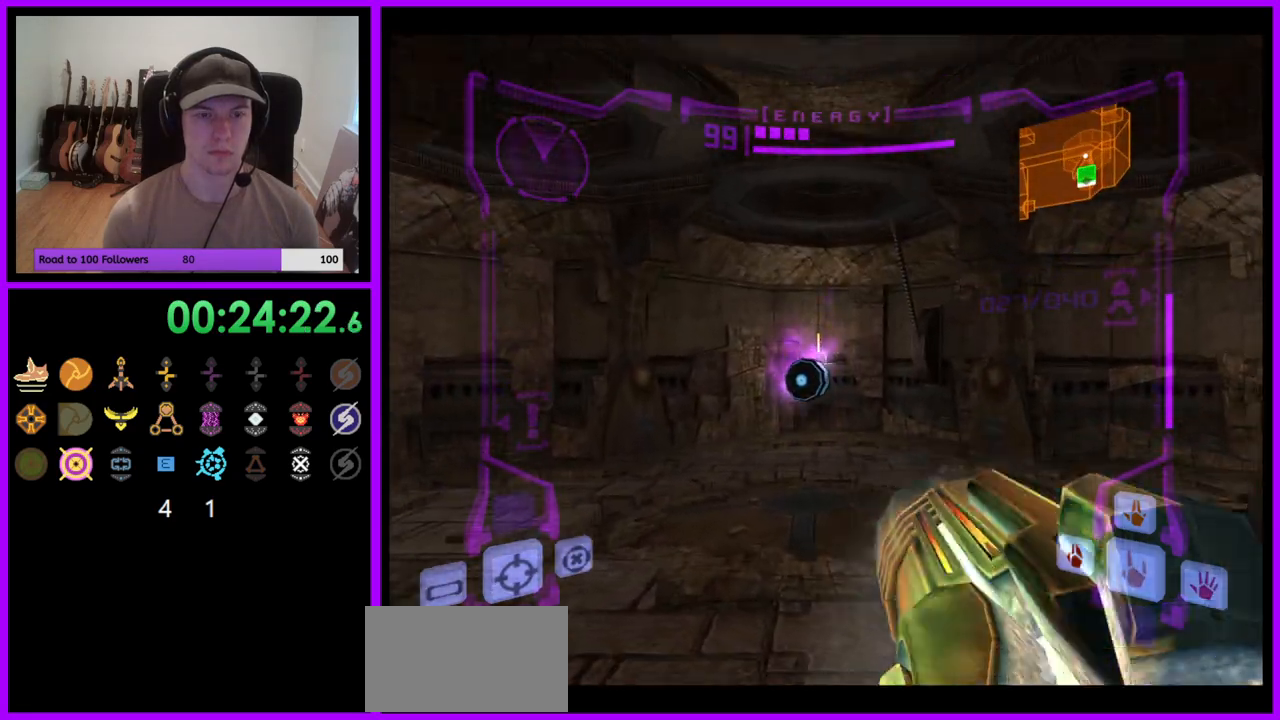
{"buttons": ["L1"], "left_stick": "up", "right_stick": "center", "events": []}